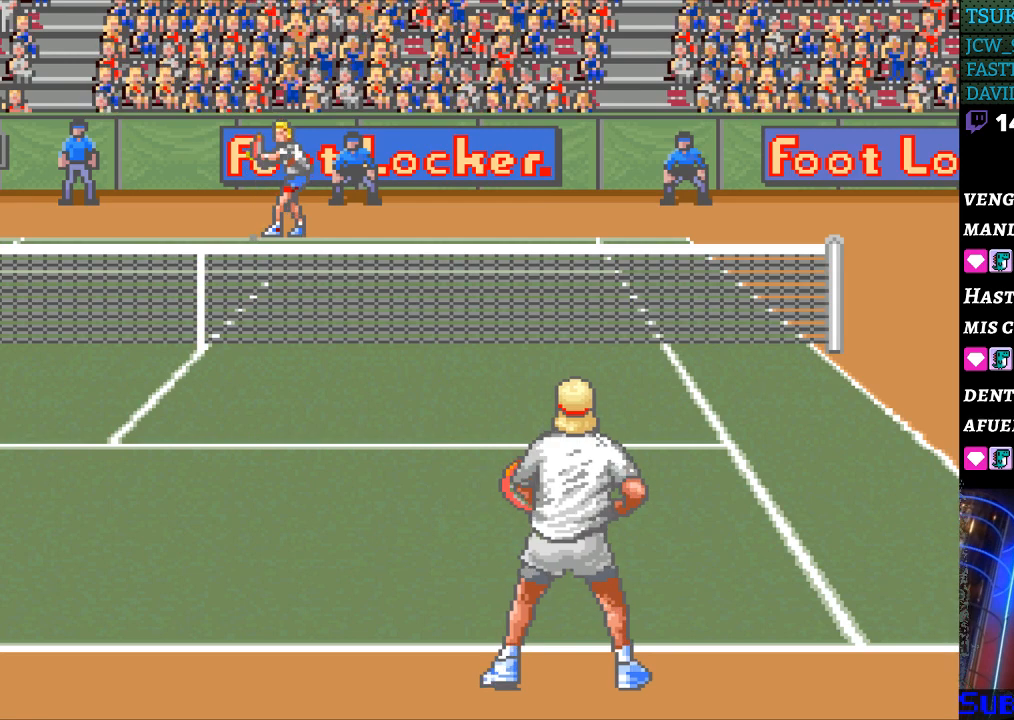
Gameplay with a controller (Nintendo layout); each line is a JSON object with the inputs held at the frame after it. "events" lists button and stick changes between this image and that frame as [ms after this image, input, new state], when the widget could be followed in between. Not read: L3 R3.
{"buttons": [], "events": [[100, "B", "down"], [200, "B", "up"]]}
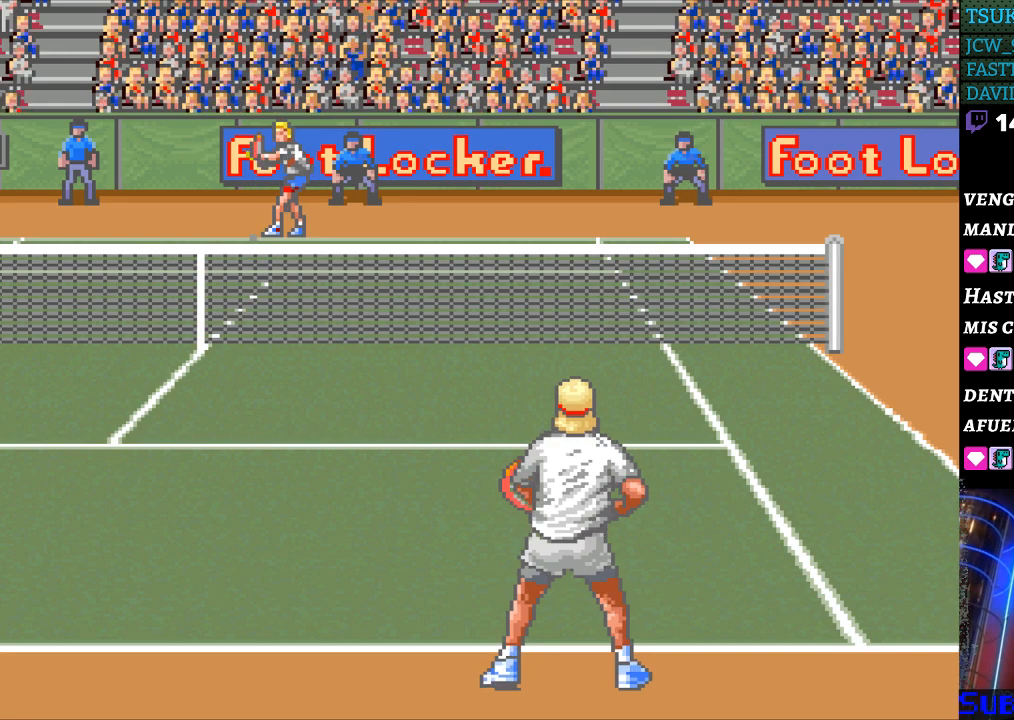
{"buttons": [], "events": []}
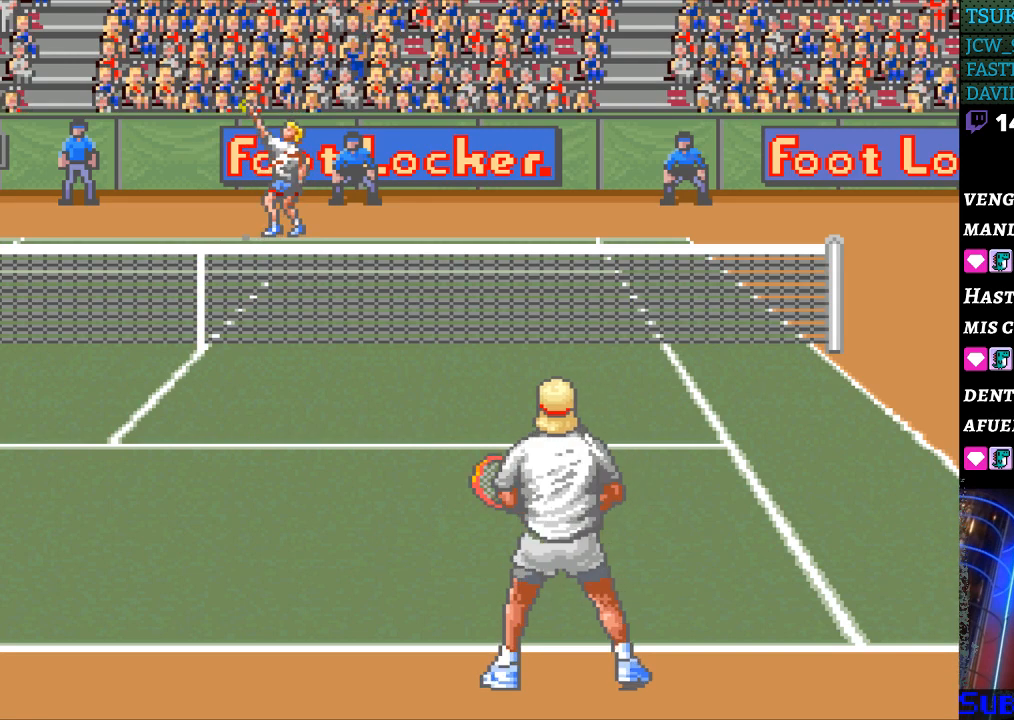
{"buttons": [], "events": []}
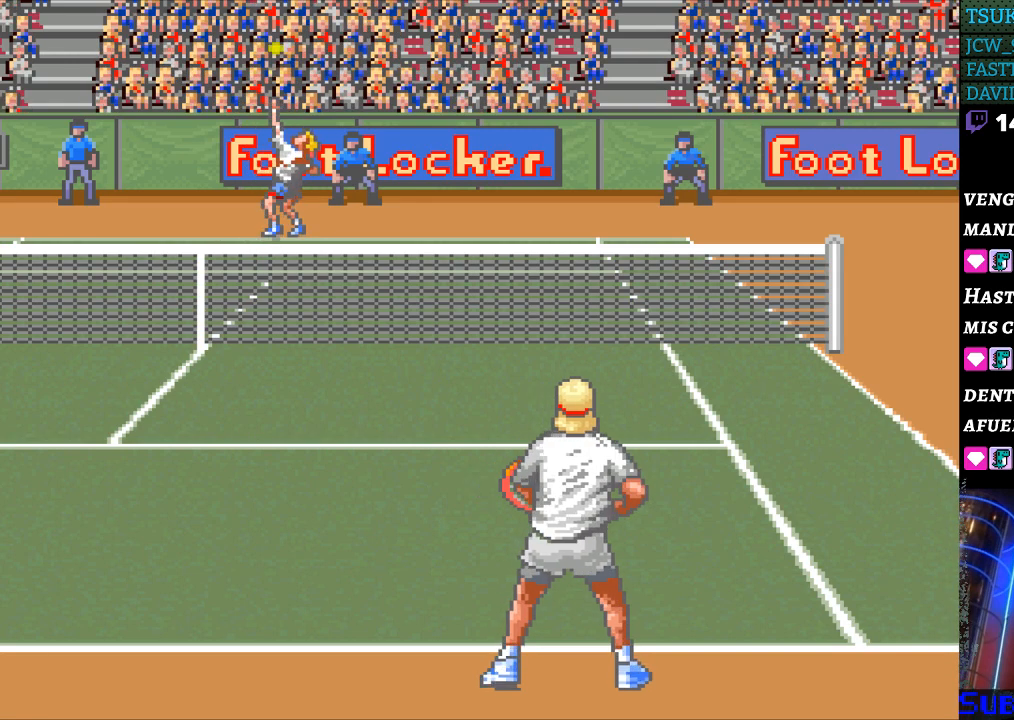
{"buttons": [], "events": [[33, "B", "down"], [133, "B", "up"]]}
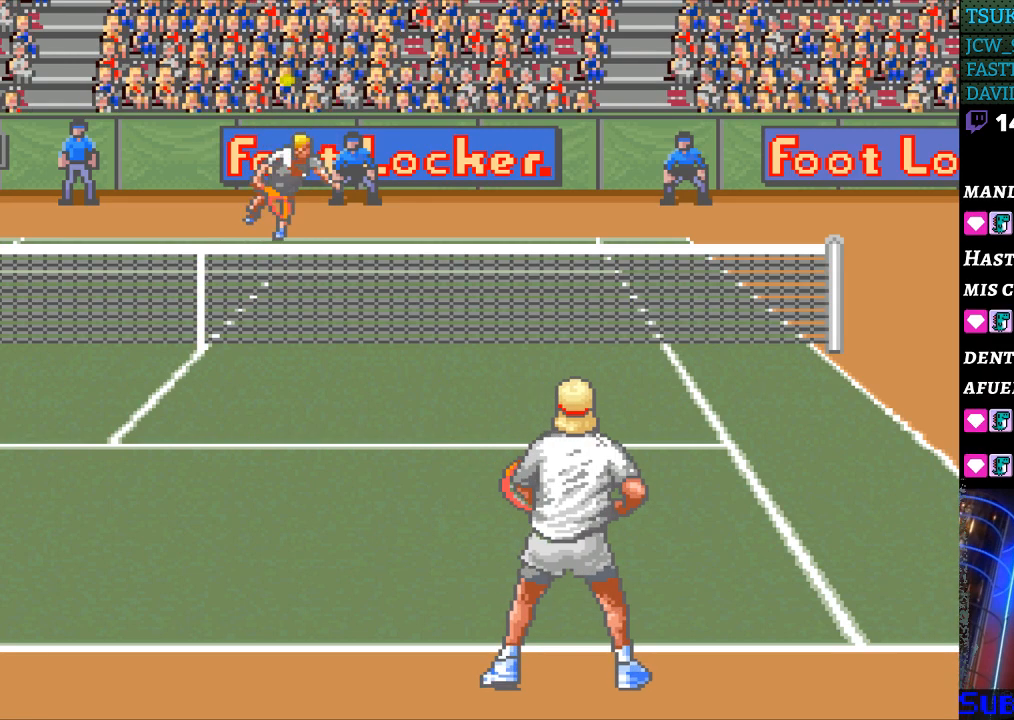
{"buttons": [], "events": []}
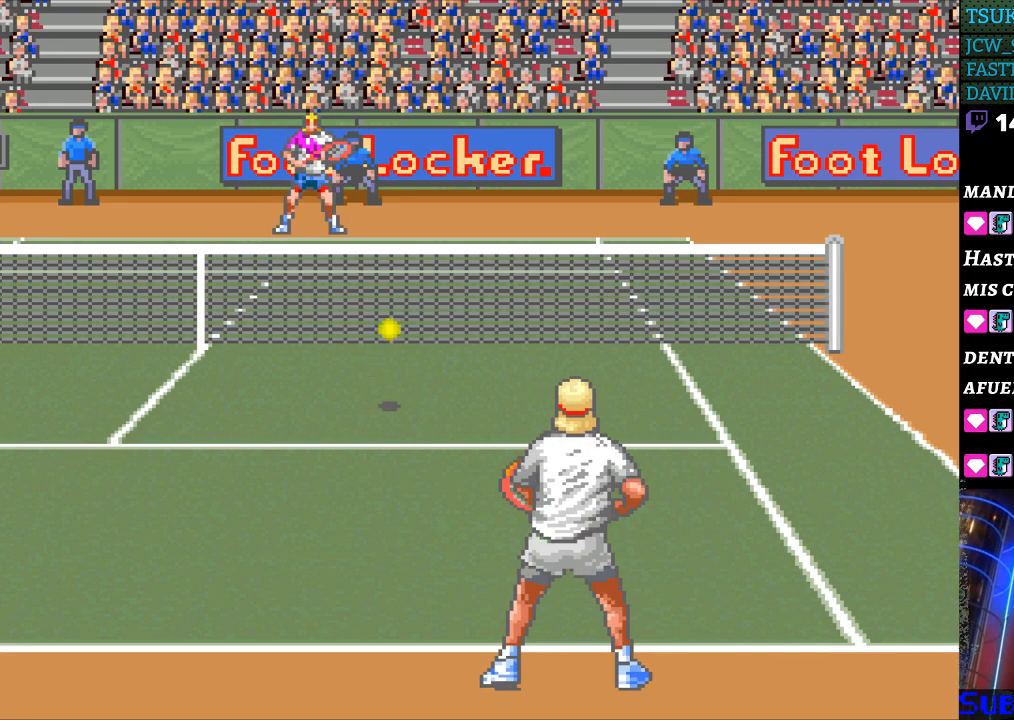
{"buttons": [], "events": []}
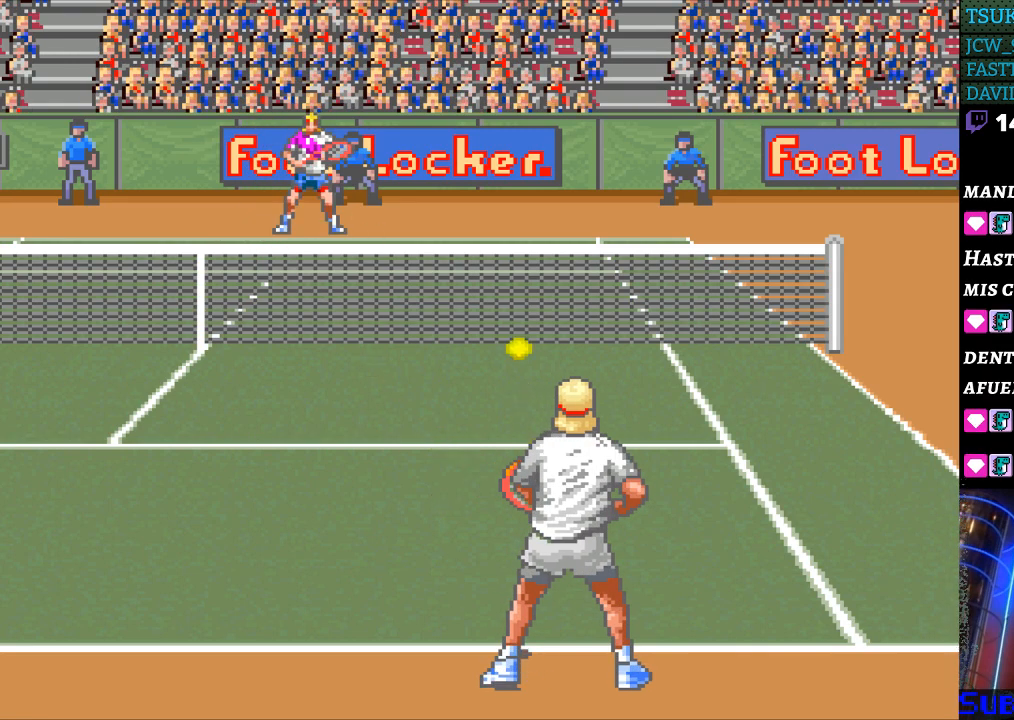
{"buttons": ["DPAD_LEFT"], "events": [[500, "DPAD_LEFT", "down"]]}
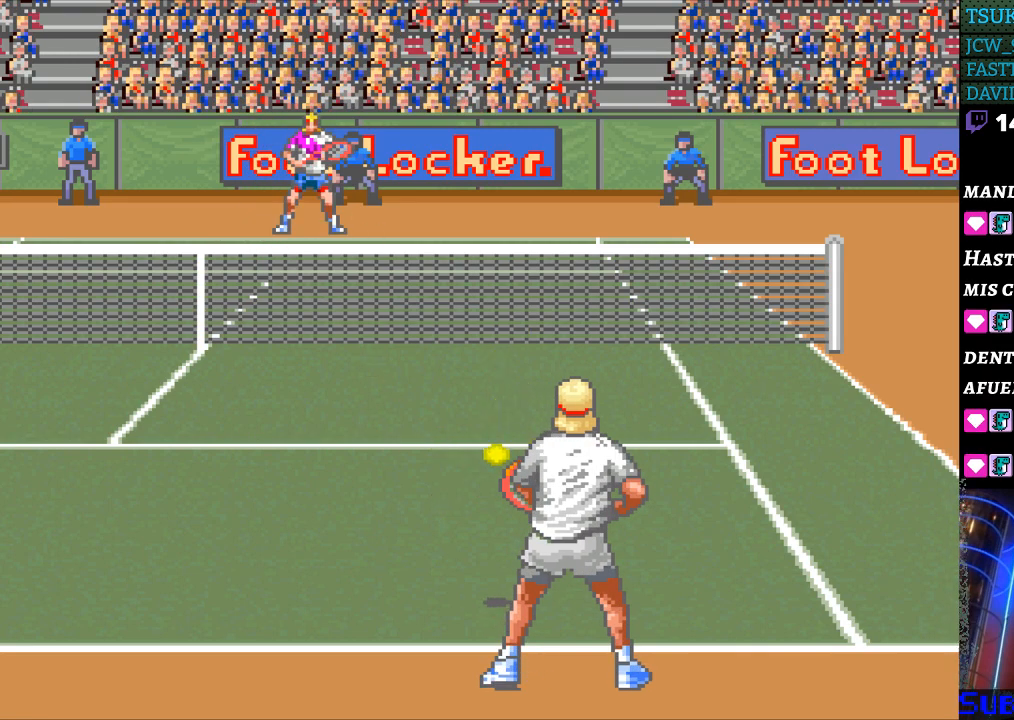
{"buttons": [], "events": [[167, "DPAD_LEFT", "up"], [333, "DPAD_LEFT", "down"], [433, "DPAD_LEFT", "up"]]}
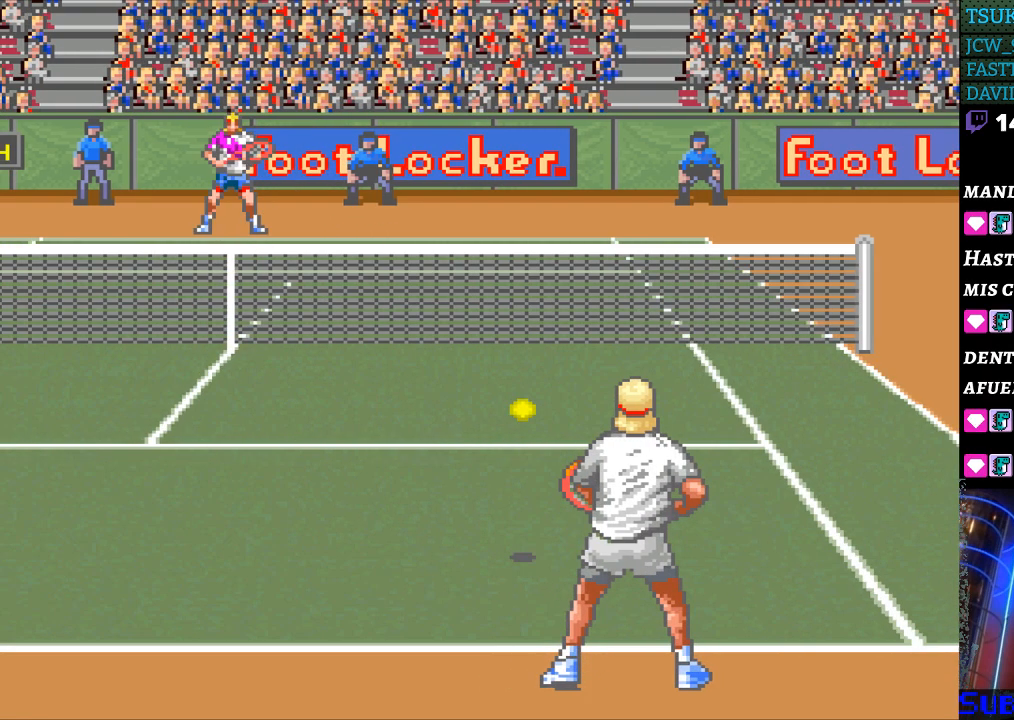
{"buttons": [], "events": [[67, "DPAD_RIGHT", "down"], [133, "DPAD_RIGHT", "up"], [267, "DPAD_RIGHT", "down"], [333, "DPAD_RIGHT", "up"], [400, "DPAD_RIGHT", "down"], [500, "DPAD_RIGHT", "up"]]}
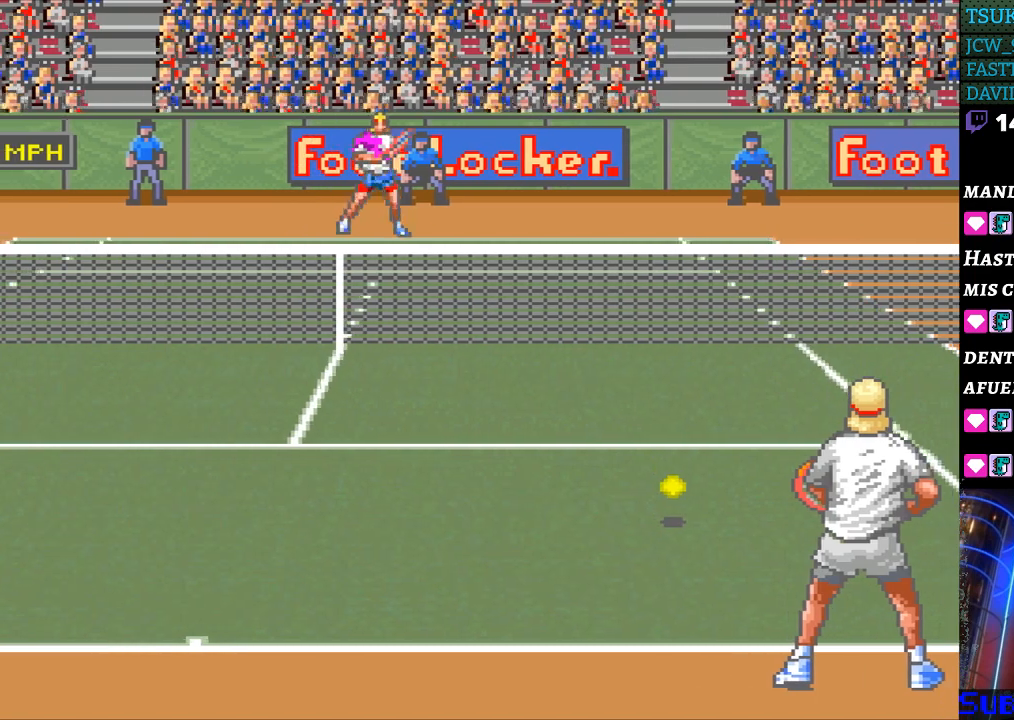
{"buttons": [], "events": [[233, "DPAD_LEFT", "down"], [333, "DPAD_LEFT", "up"], [400, "DPAD_LEFT", "down"], [500, "DPAD_LEFT", "up"]]}
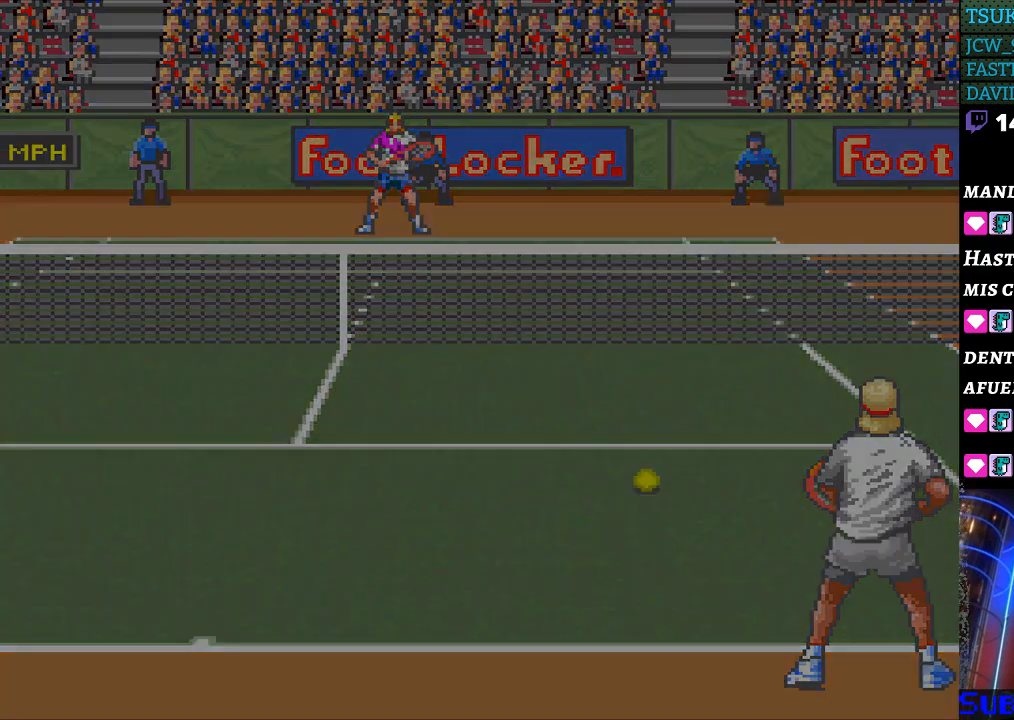
{"buttons": [], "events": []}
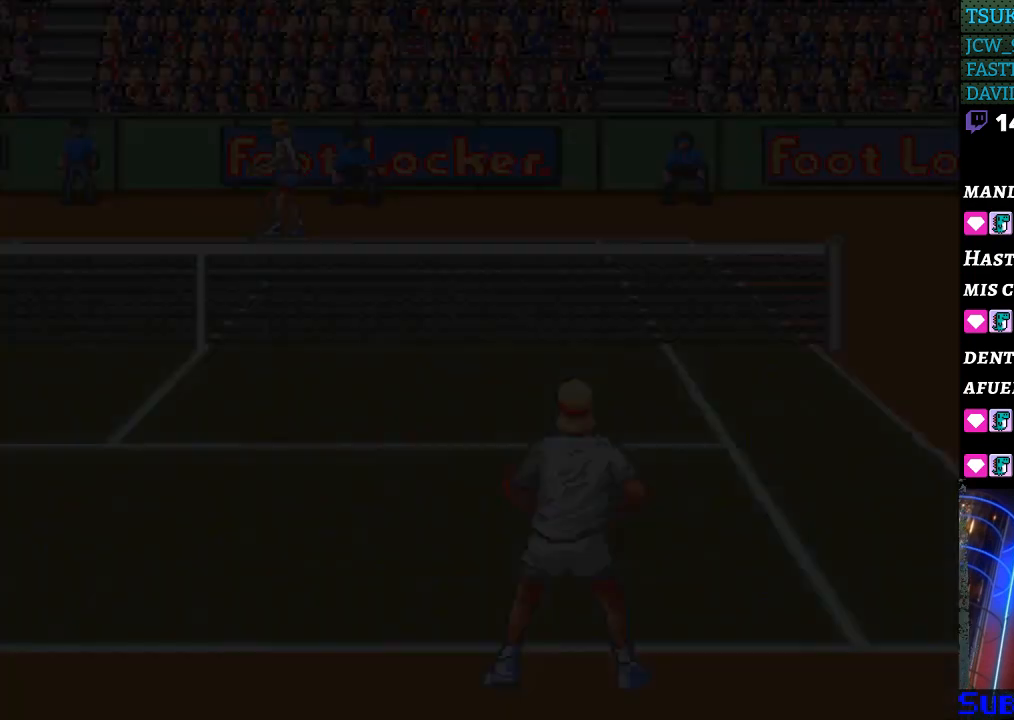
{"buttons": ["B"], "events": [[167, "B", "down"], [233, "B", "up"], [333, "B", "down"], [400, "B", "up"], [500, "B", "down"]]}
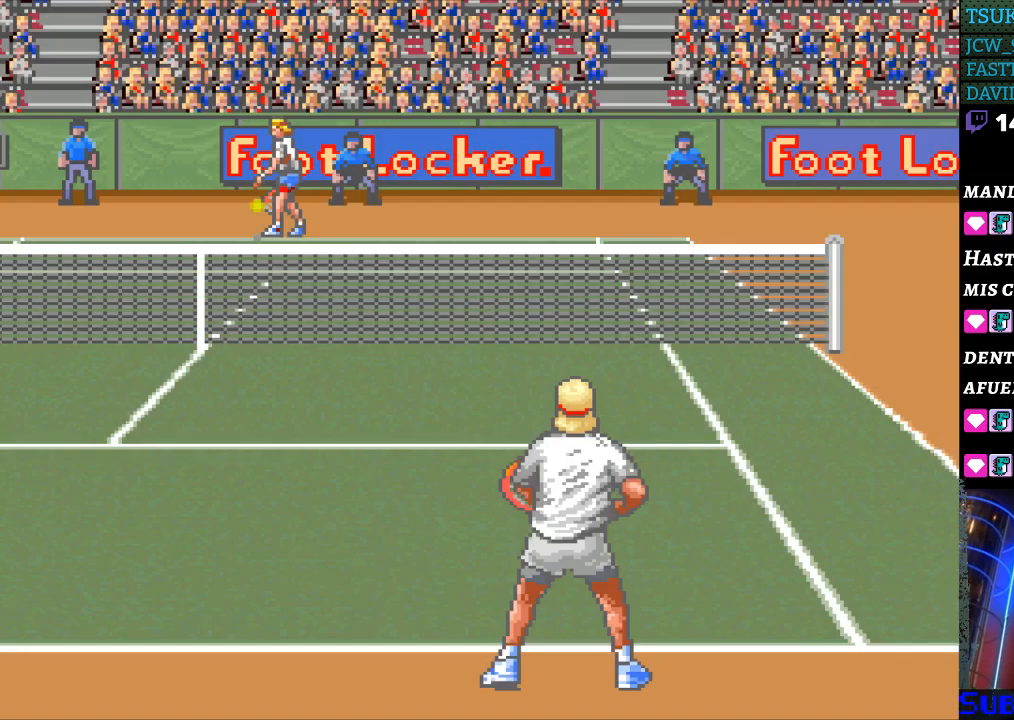
{"buttons": ["B"], "events": [[100, "B", "up"], [333, "B", "down"]]}
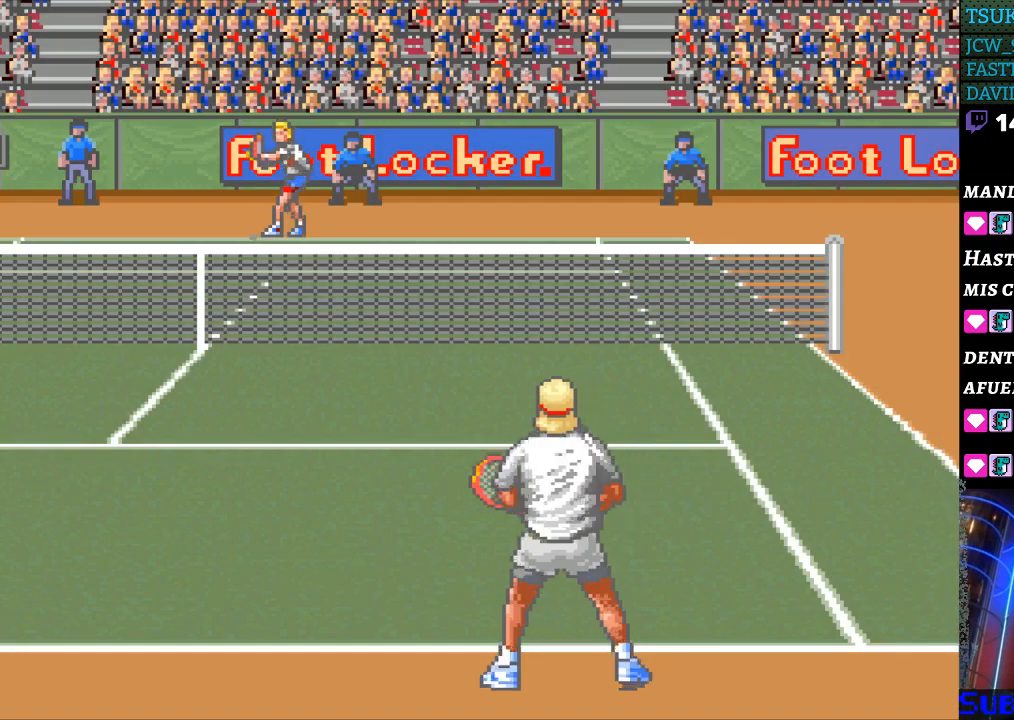
{"buttons": [], "events": [[33, "B", "up"]]}
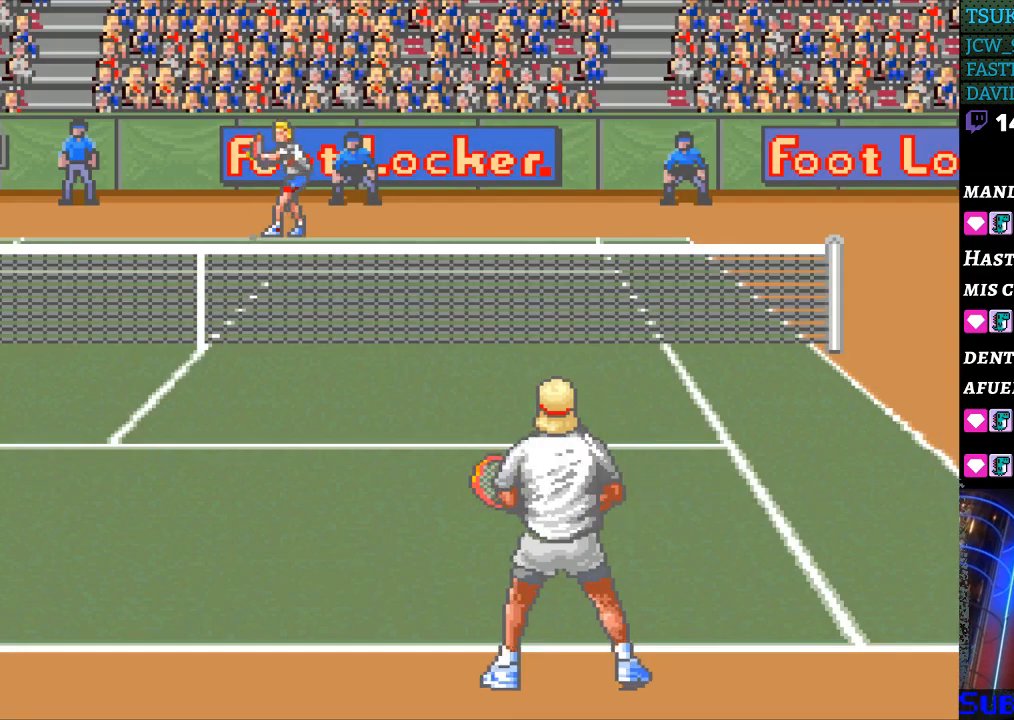
{"buttons": [], "events": []}
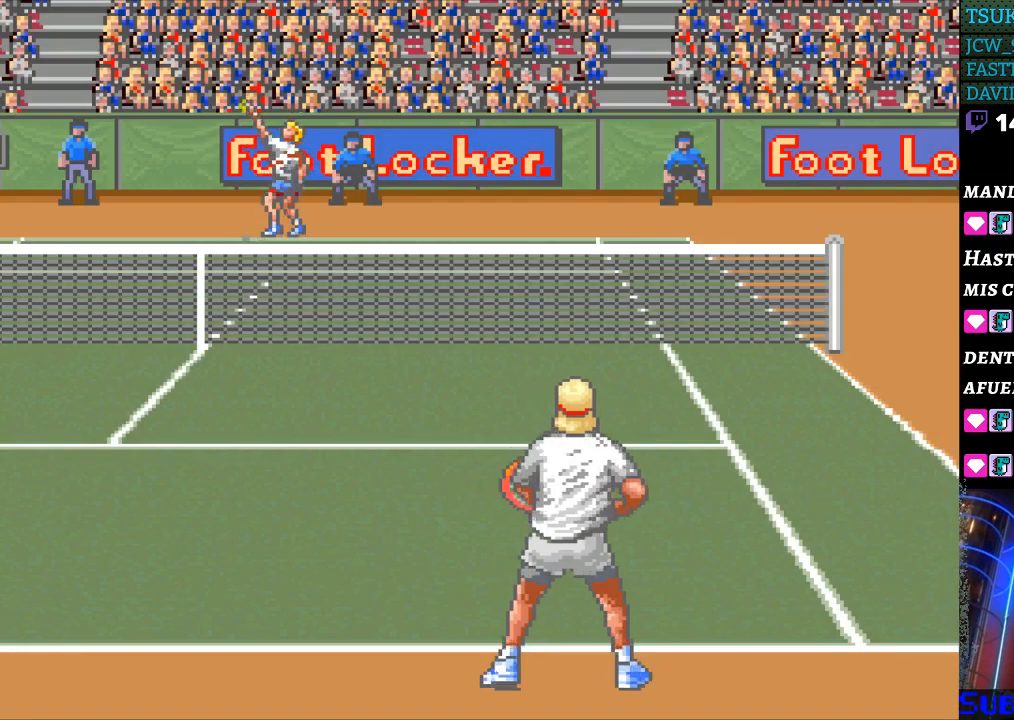
{"buttons": ["B"], "events": [[500, "B", "down"]]}
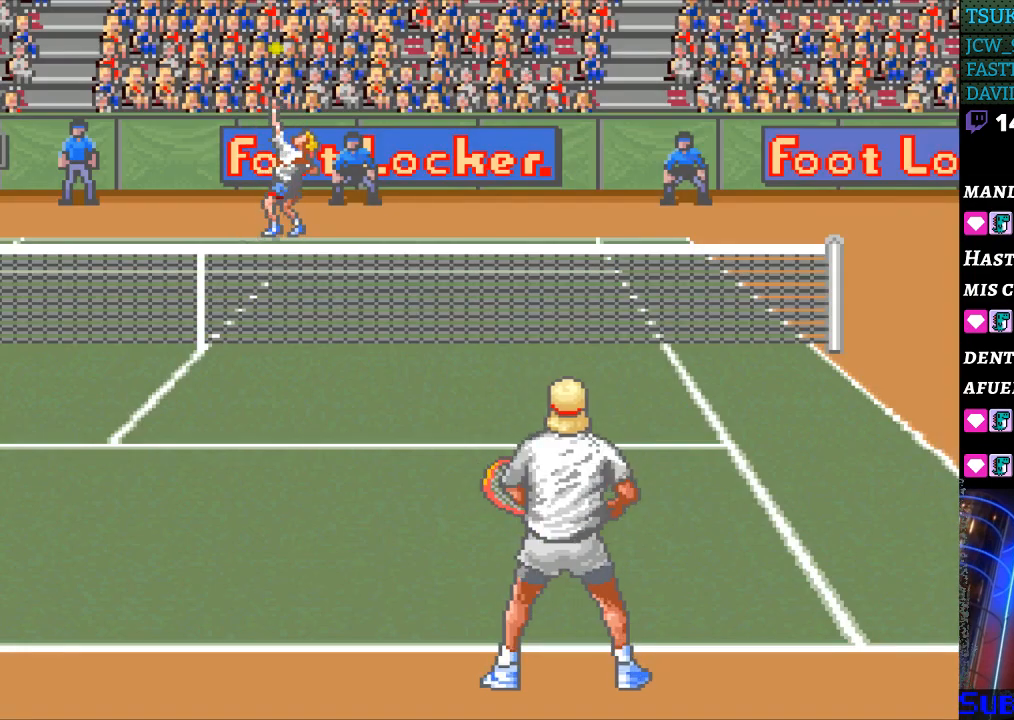
{"buttons": [], "events": [[67, "B", "up"]]}
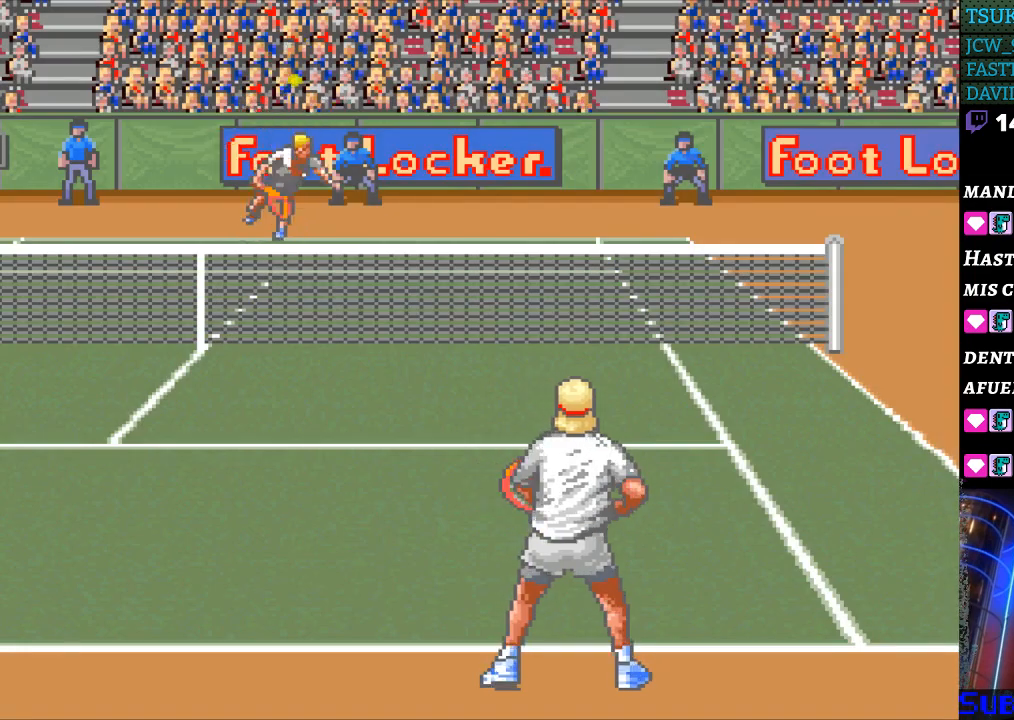
{"buttons": [], "events": []}
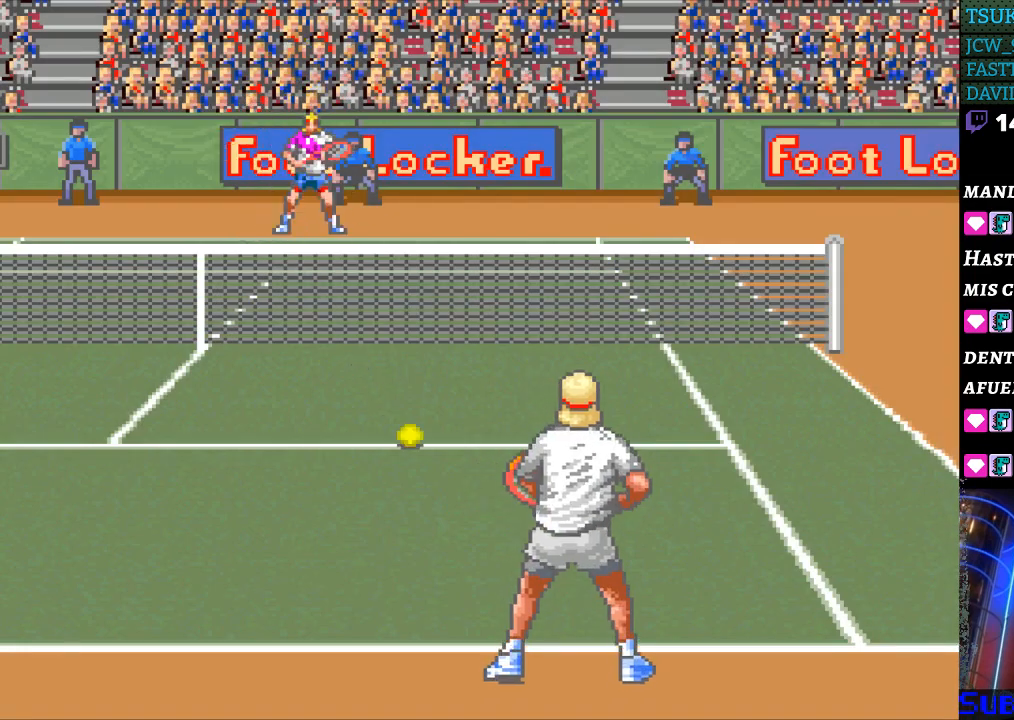
{"buttons": [], "events": []}
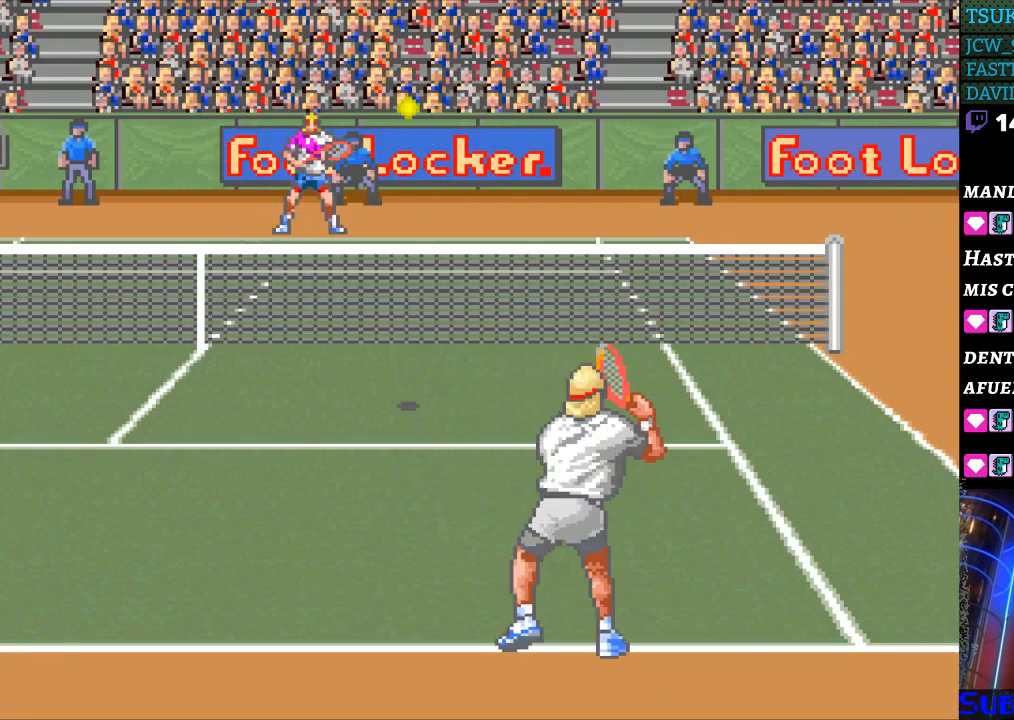
{"buttons": [], "events": [[100, "DPAD_RIGHT", "down"], [267, "DPAD_RIGHT", "up"]]}
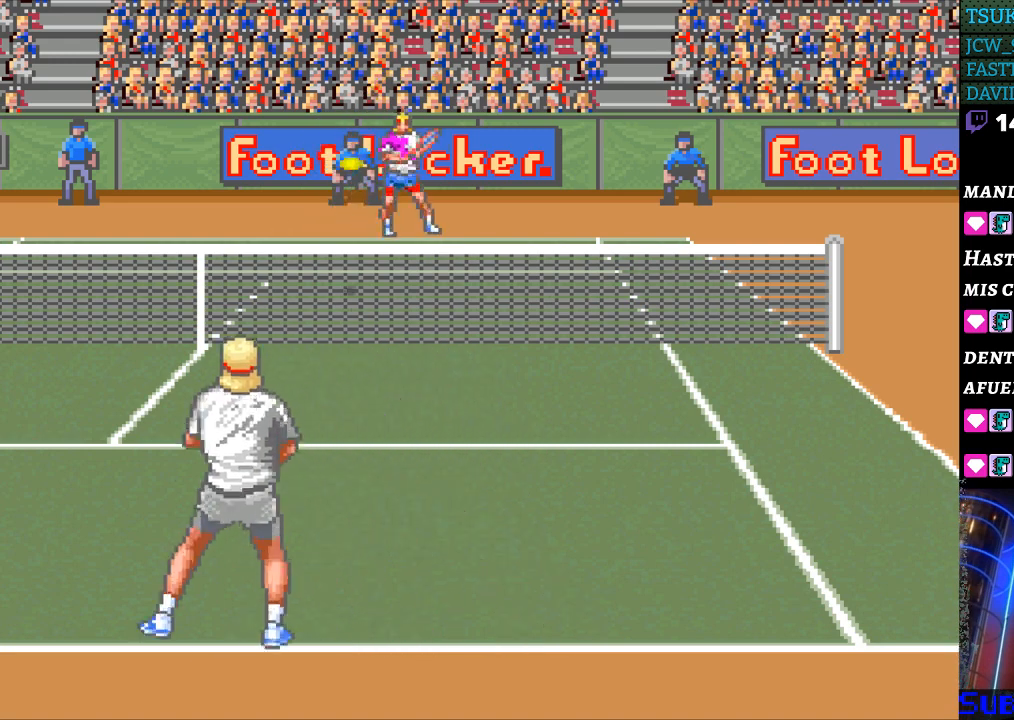
{"buttons": [], "events": [[367, "B", "down"], [433, "B", "up"]]}
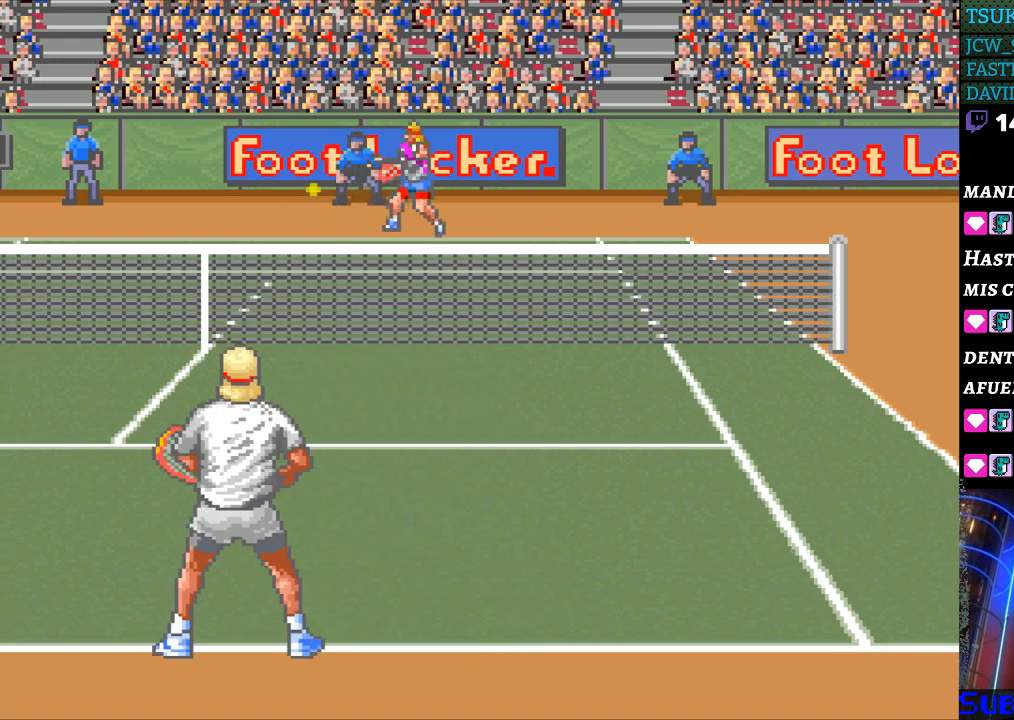
{"buttons": ["DPAD_LEFT"], "events": [[333, "DPAD_LEFT", "down"]]}
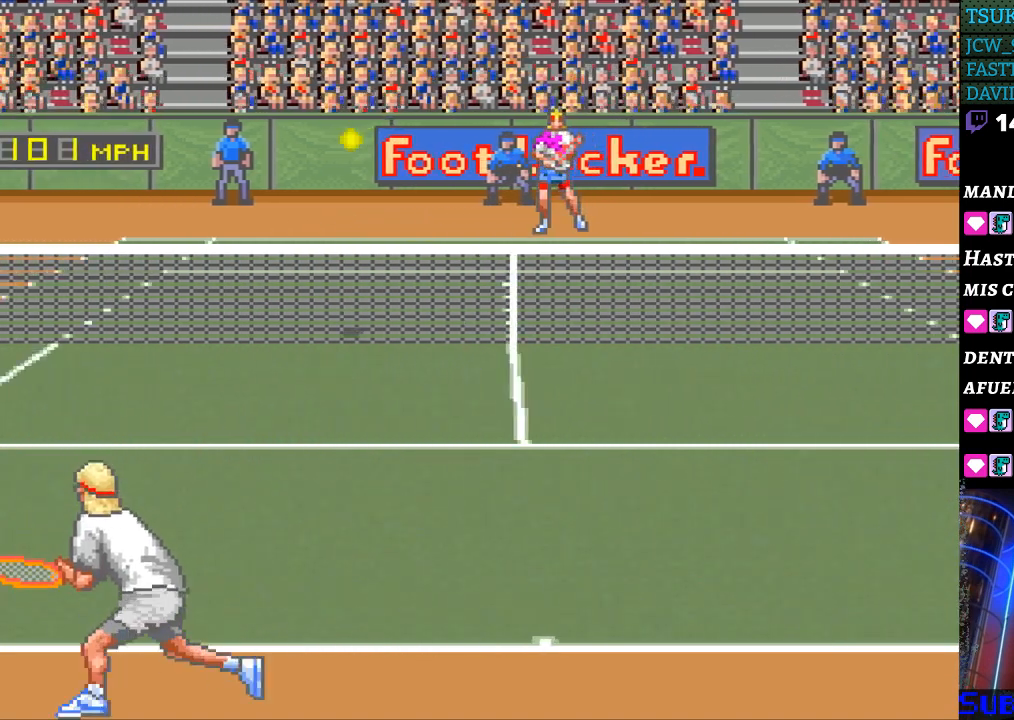
{"buttons": ["DPAD_LEFT"], "events": []}
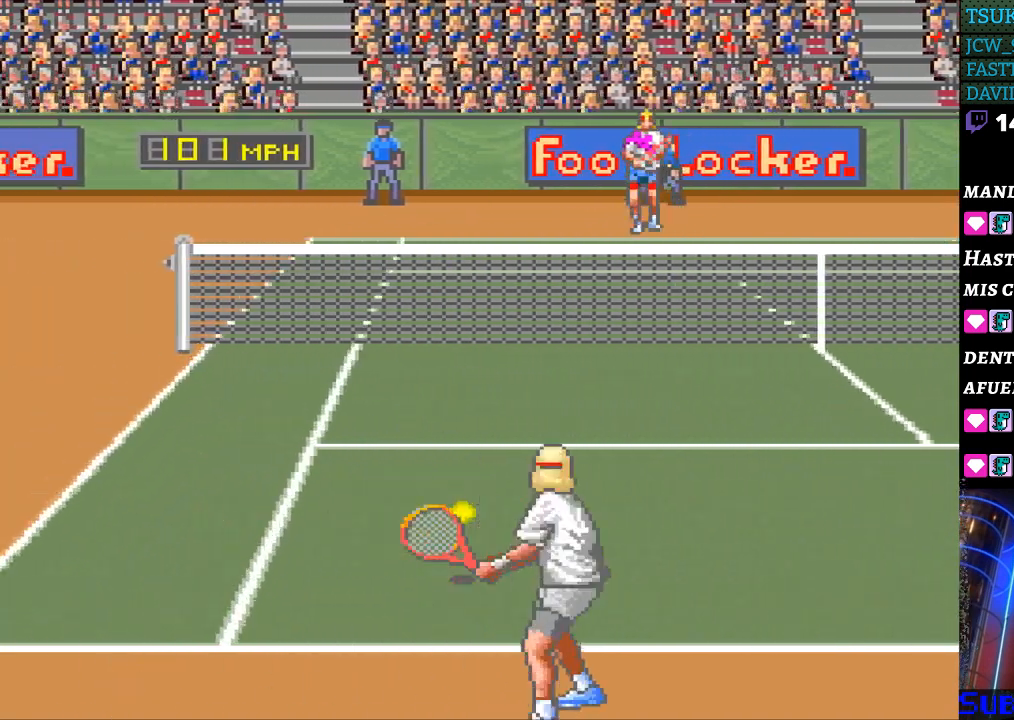
{"buttons": ["DPAD_LEFT"], "events": [[100, "DPAD_LEFT", "up"], [467, "DPAD_LEFT", "down"]]}
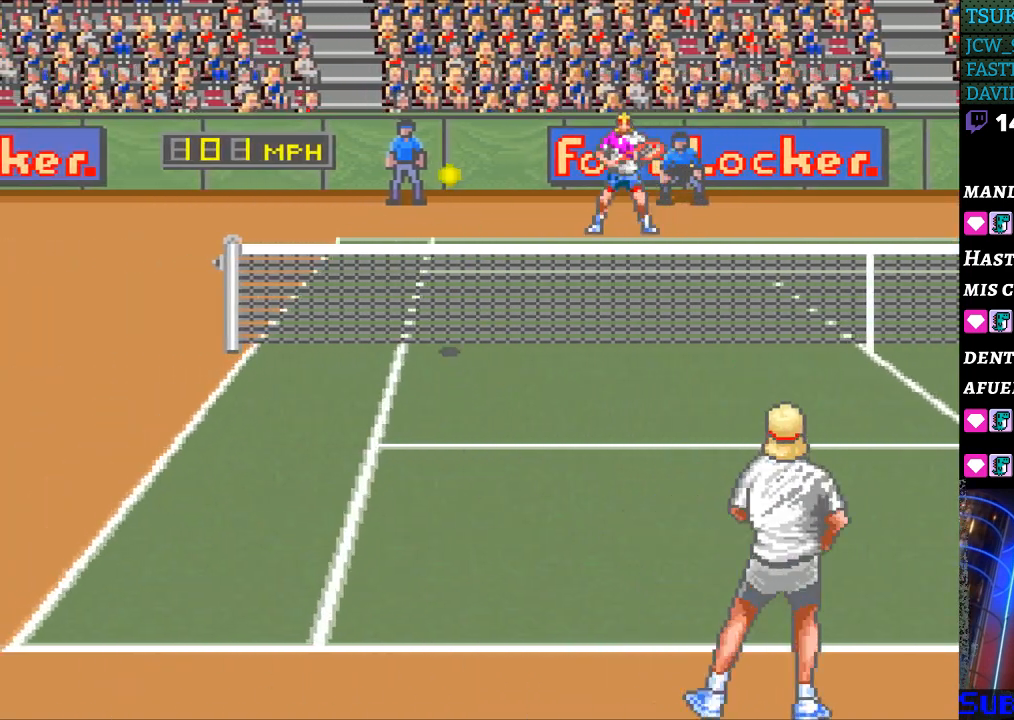
{"buttons": ["DPAD_LEFT"], "events": []}
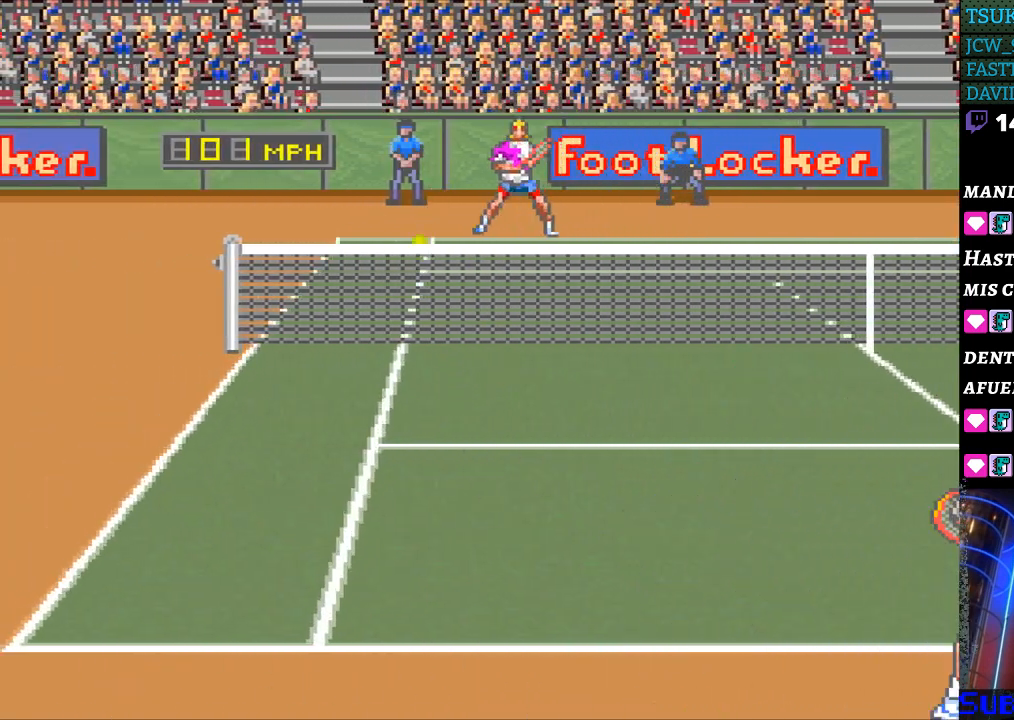
{"buttons": ["DPAD_RIGHT"], "events": [[100, "DPAD_LEFT", "up"], [133, "DPAD_RIGHT", "down"], [167, "B", "down"], [467, "B", "up"]]}
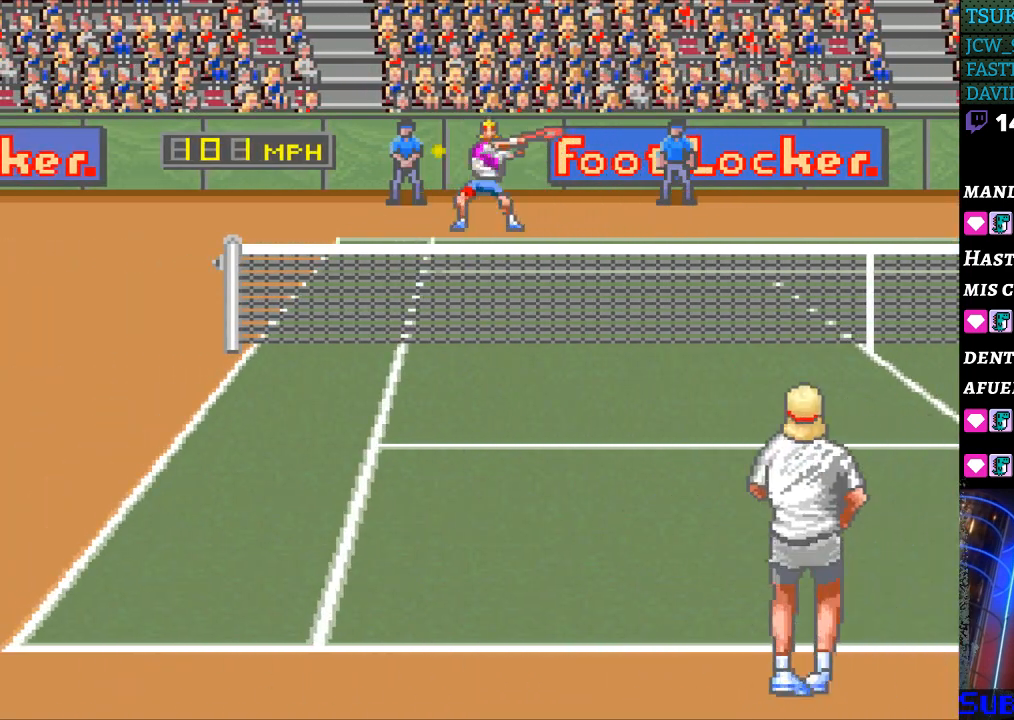
{"buttons": [], "events": [[300, "DPAD_RIGHT", "up"]]}
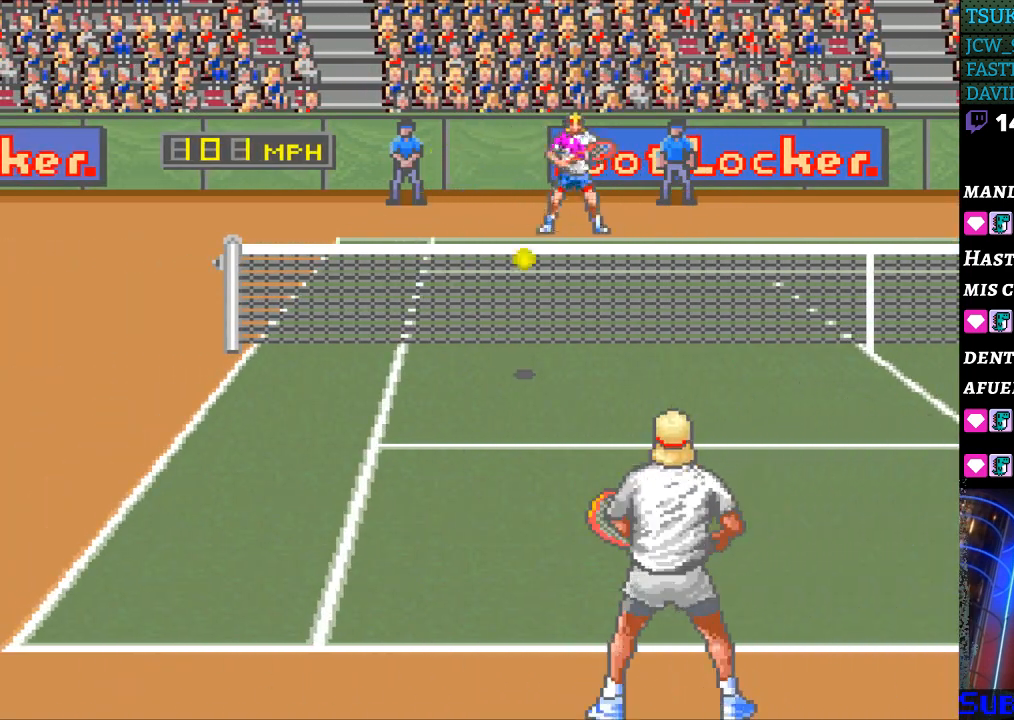
{"buttons": [], "events": []}
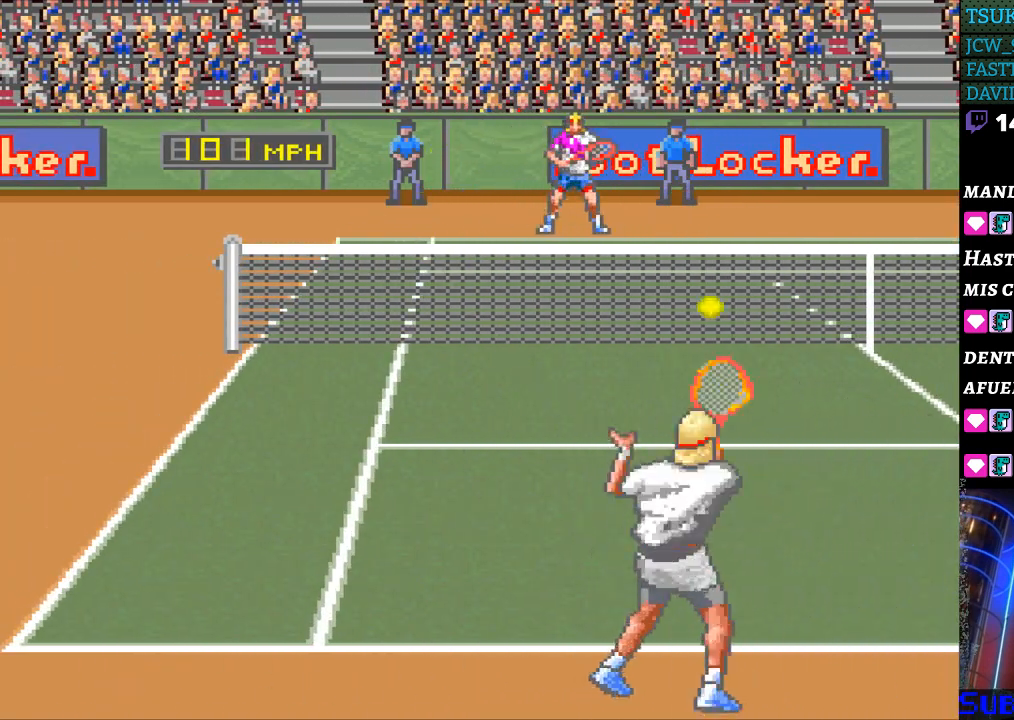
{"buttons": [], "events": [[133, "DPAD_RIGHT", "down"], [433, "DPAD_RIGHT", "up"]]}